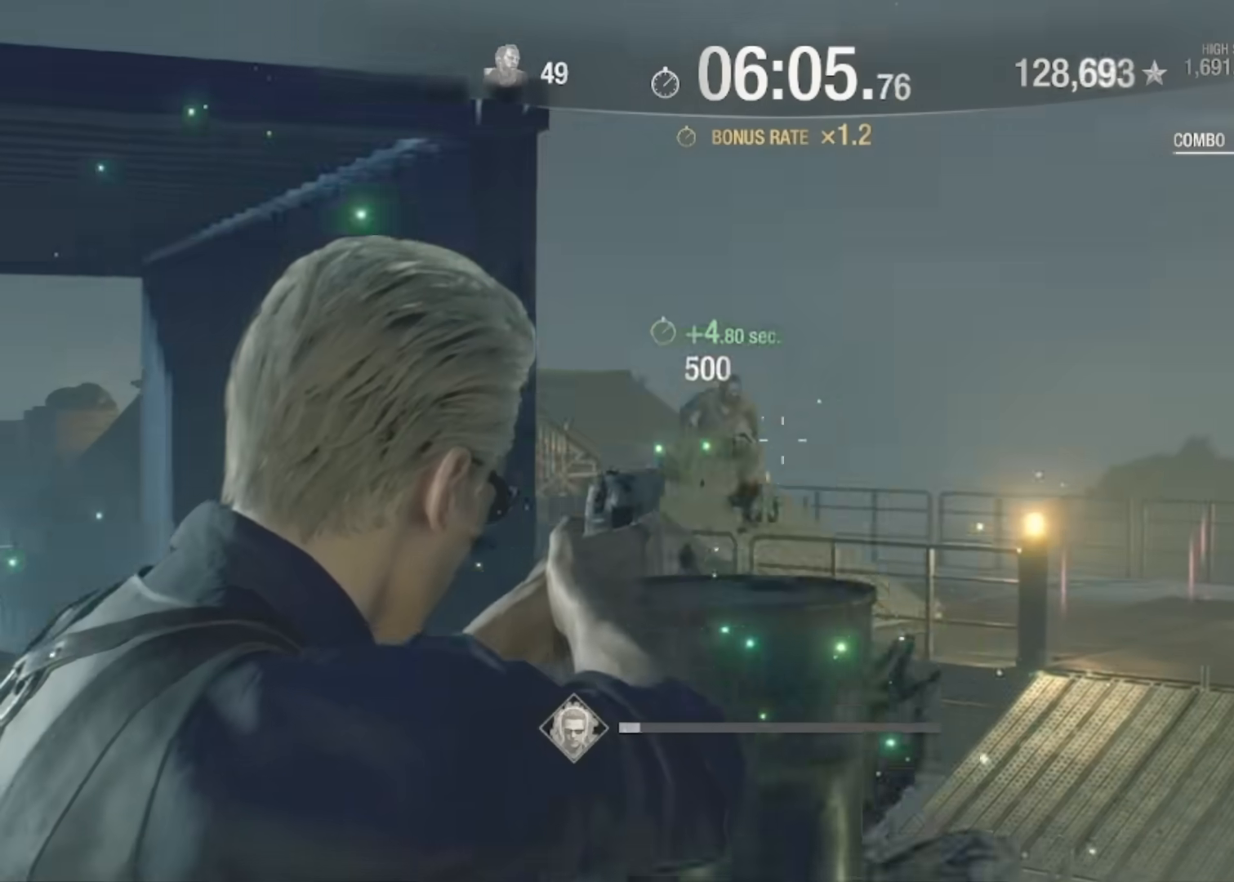
Gameplay with keyboard and mouse; each line is a JSON object with the keys and mouse buttons held at the frame after it. "events" lists presses ("down") and releases ("up") of "1", "2", "3", "4", "5", "a", "alt", "c", "caps_lock", "ctrl", "d", "e", "f", "g", "q", "r", "s", "shift", "space", "t", "tab", "v", "w", "x", "z", "mouse_left", "mouse_wheel" and "mouse_right" between this image and that frame as [ms after this image, input, new state], when the widget could be followed in between. "mouse_left", "mouse_wheel", "mouse_right" = the "left", "wheel", "right" buttons of the "mouse" list. No other keys are recorded. "wheel" means that the mouse wheel is clicked or scrolled. Not read: mouse_move.
{"keys": ["d", "shift", "w"], "mouse": [], "events": [[66, "w", "down"], [400, "mouse_right", "up"], [500, "shift", "down"]]}
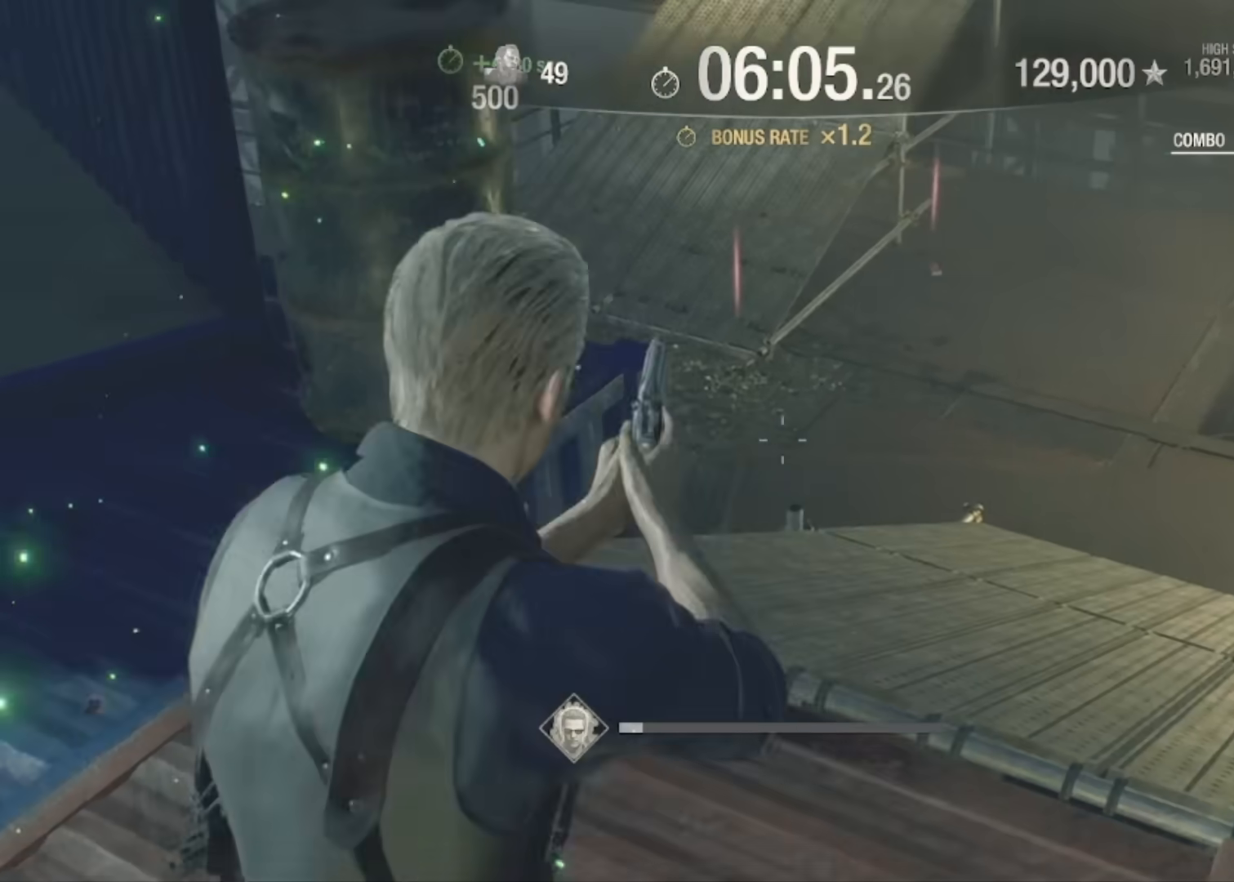
{"keys": ["d", "shift", "w"], "mouse": [], "events": []}
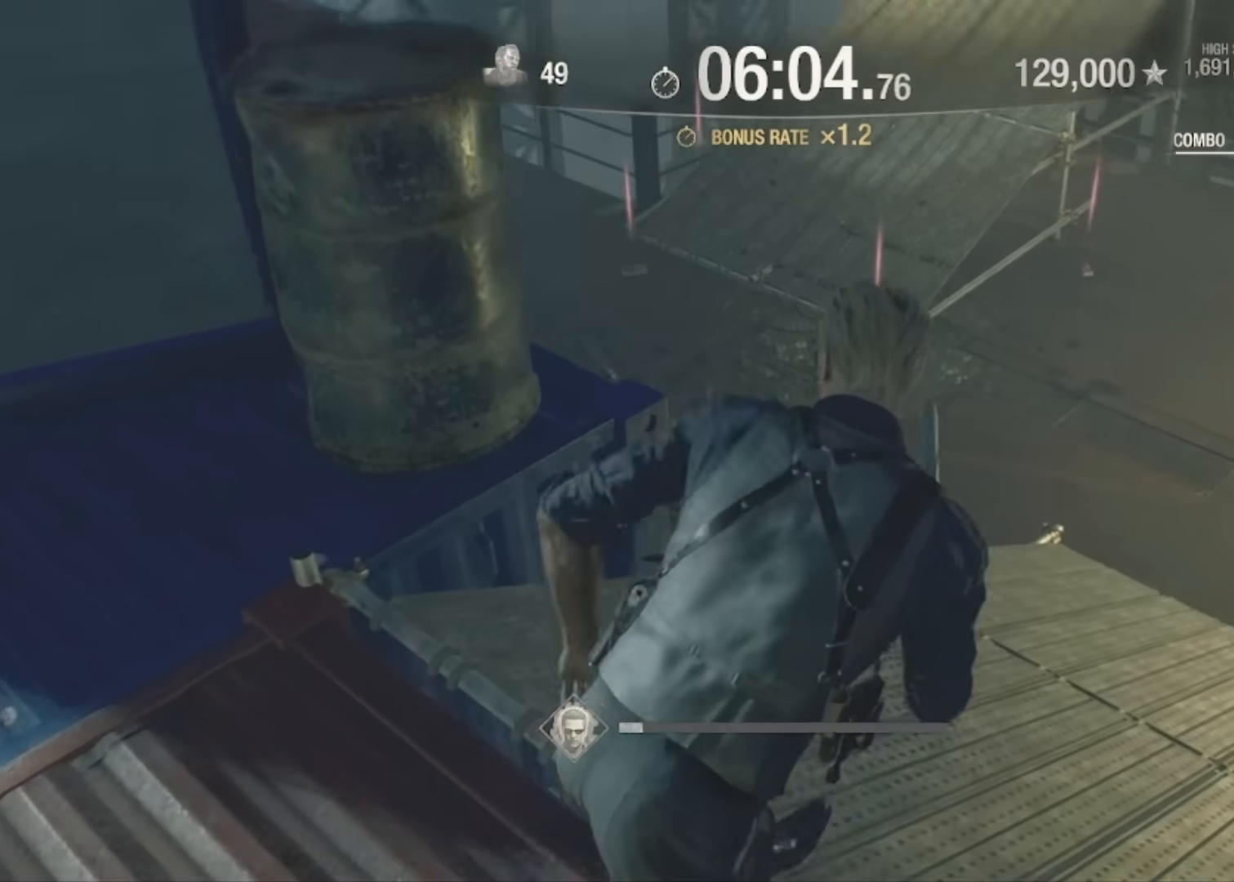
{"keys": ["d", "shift", "w"], "mouse": [], "events": []}
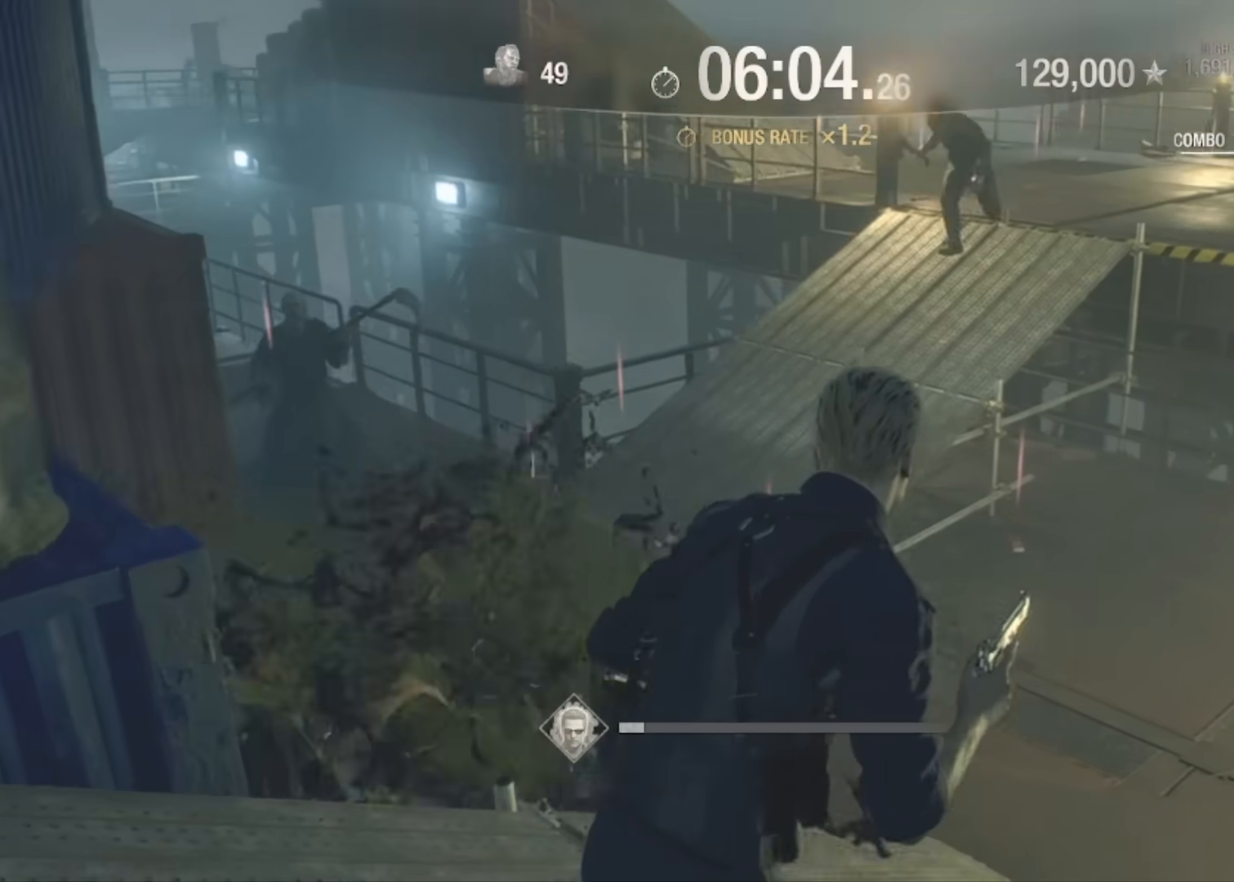
{"keys": ["d", "shift"], "mouse": [], "events": [[467, "w", "up"]]}
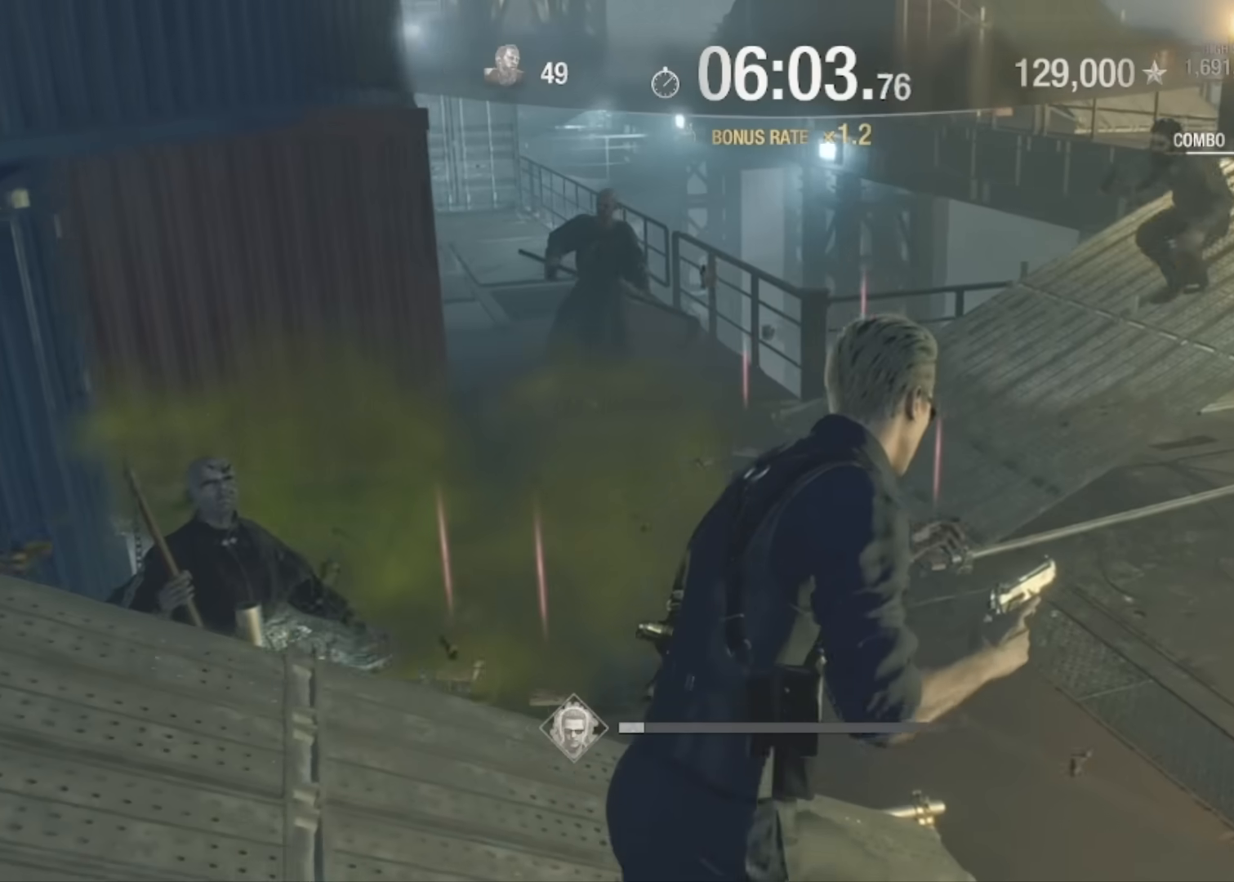
{"keys": ["d"], "mouse": ["right"], "events": [[400, "mouse_right", "down"], [400, "shift", "up"]]}
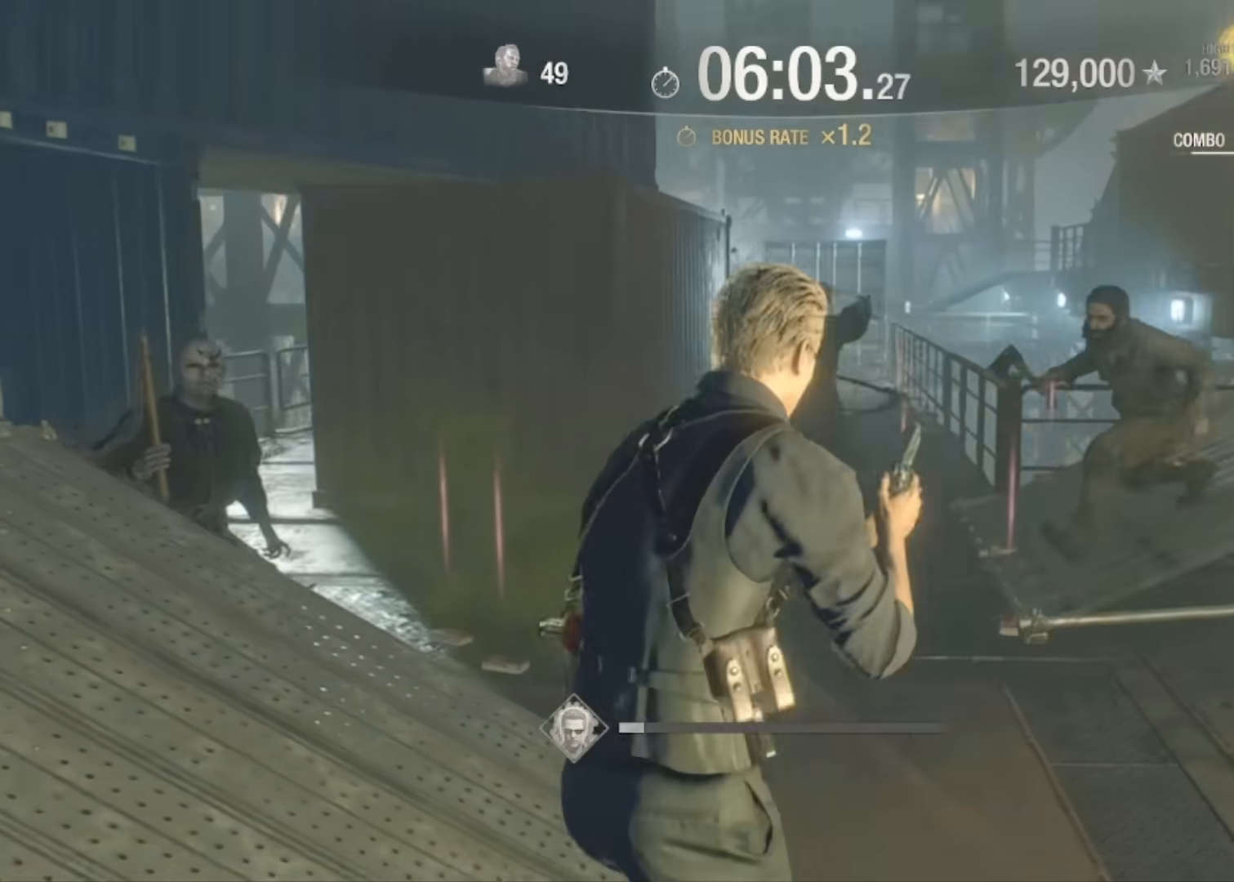
{"keys": [], "mouse": ["right"], "events": [[234, "d", "up"]]}
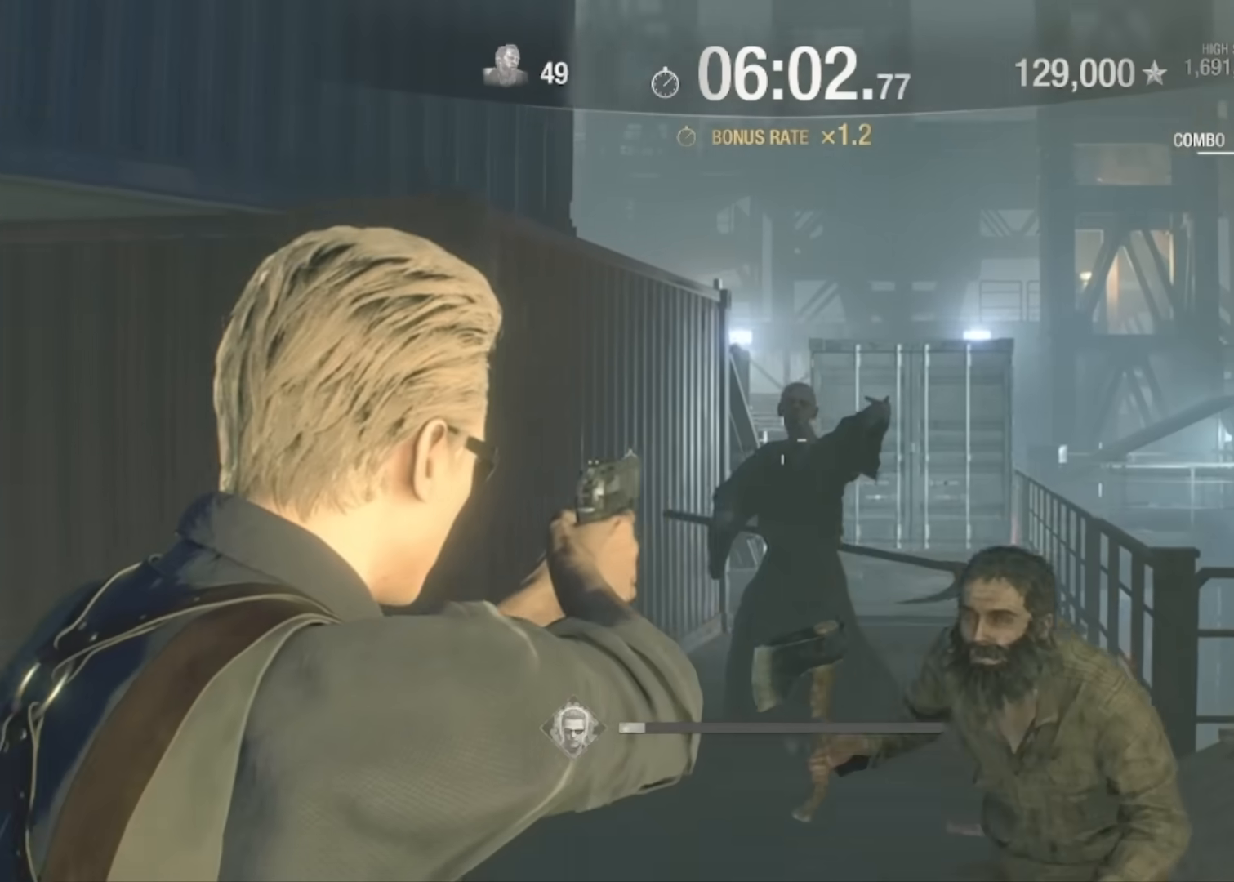
{"keys": ["d"], "mouse": ["right"], "events": [[100, "mouse_left", "down"], [300, "d", "down"], [400, "mouse_left", "up"]]}
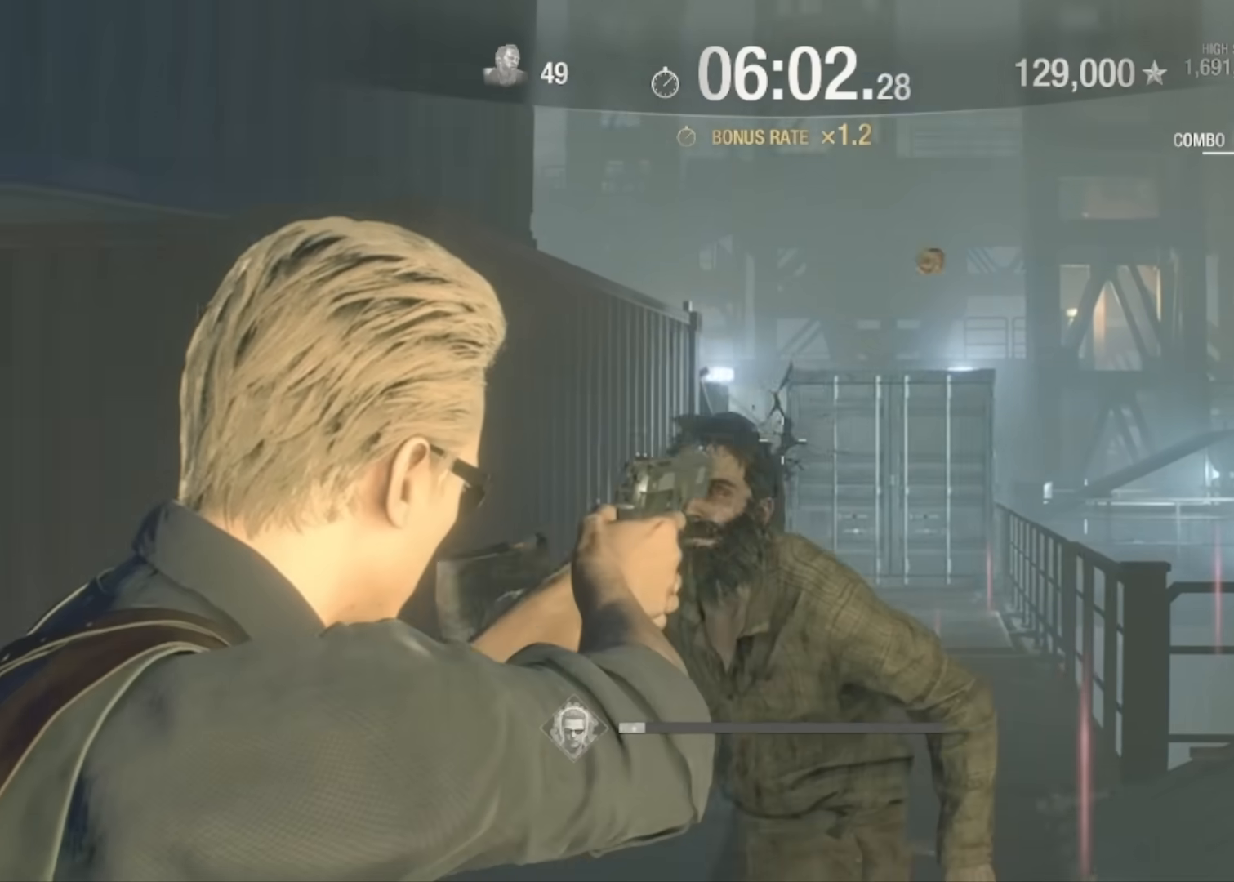
{"keys": [], "mouse": ["left", "right"], "events": [[33, "d", "up"], [367, "mouse_left", "down"]]}
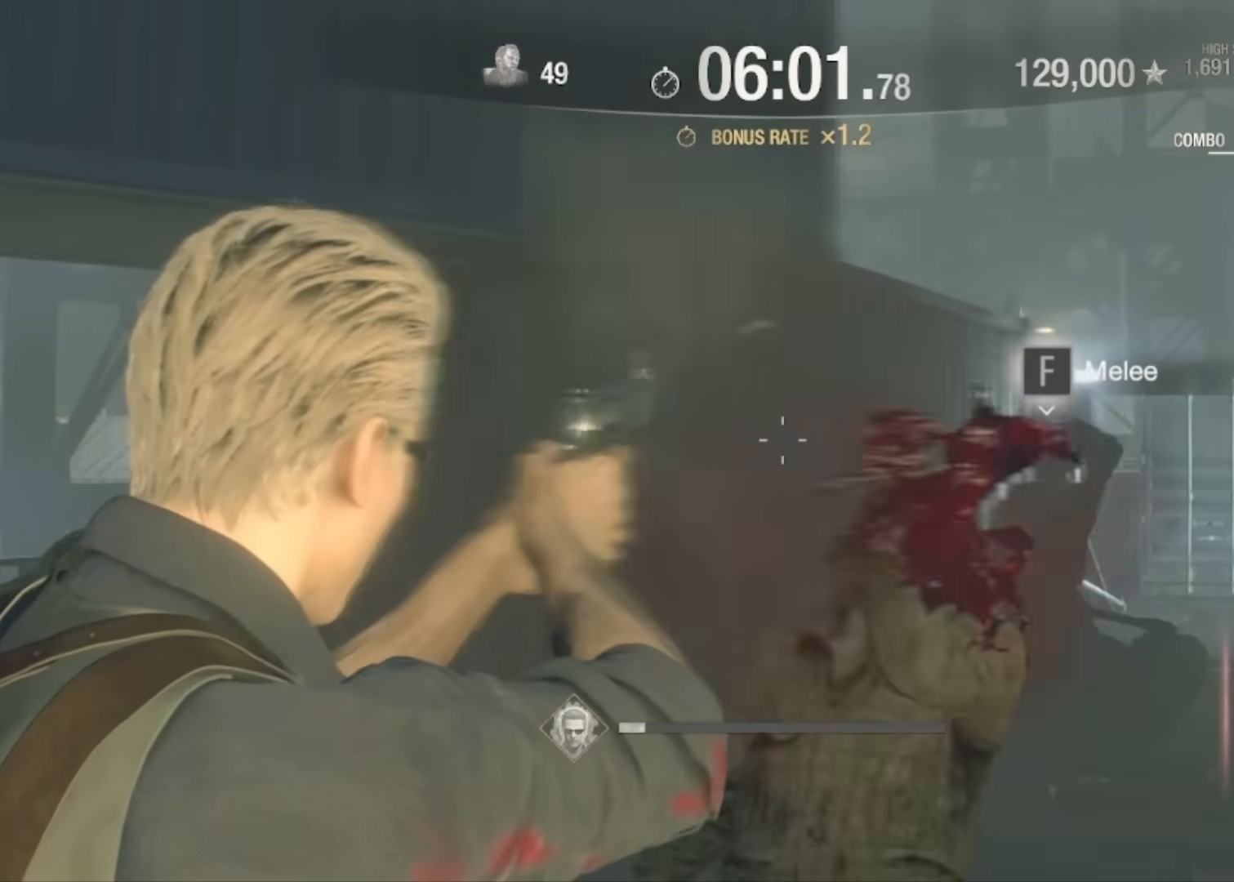
{"keys": ["w"], "mouse": [], "events": [[33, "mouse_left", "up"], [266, "mouse_right", "up"], [333, "f", "down"], [367, "w", "down"], [467, "f", "up"]]}
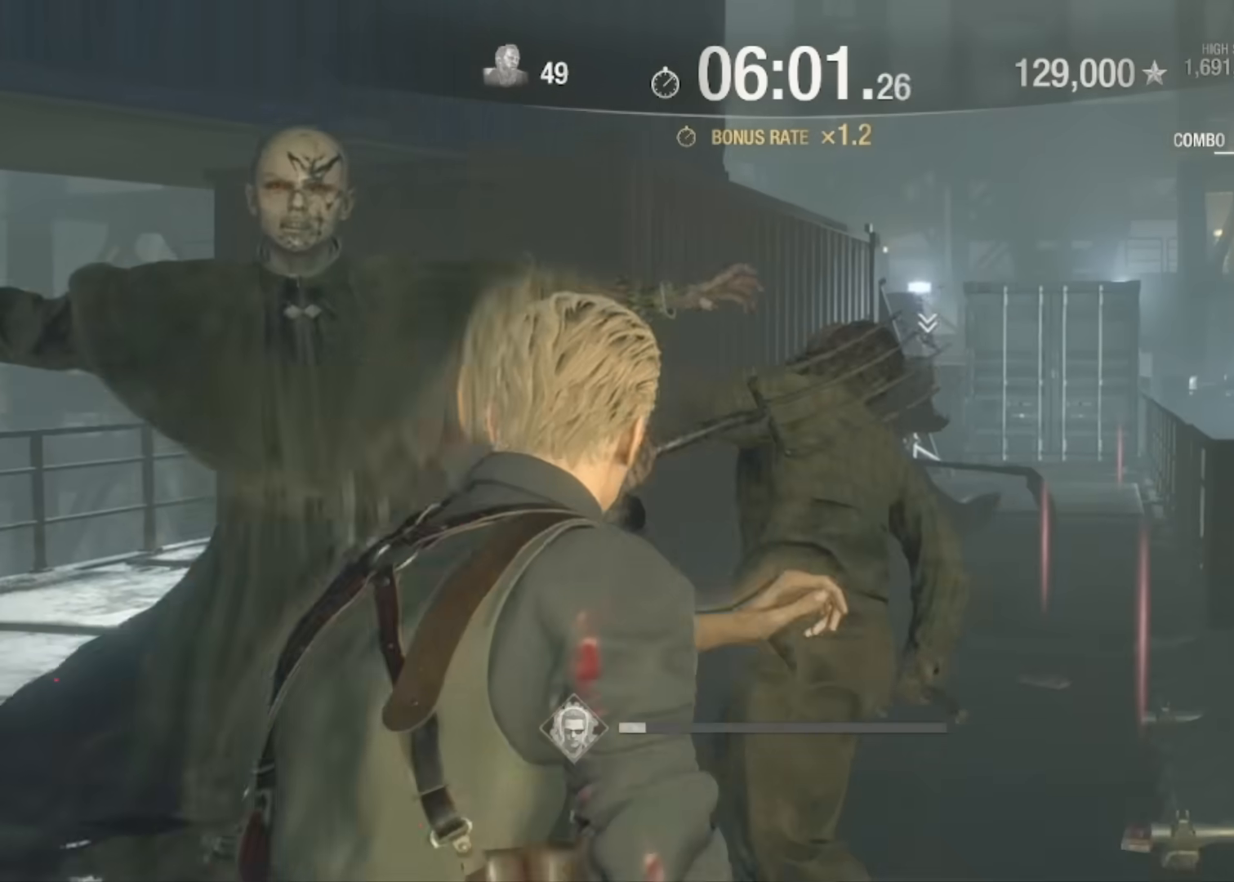
{"keys": ["w"], "mouse": [], "events": []}
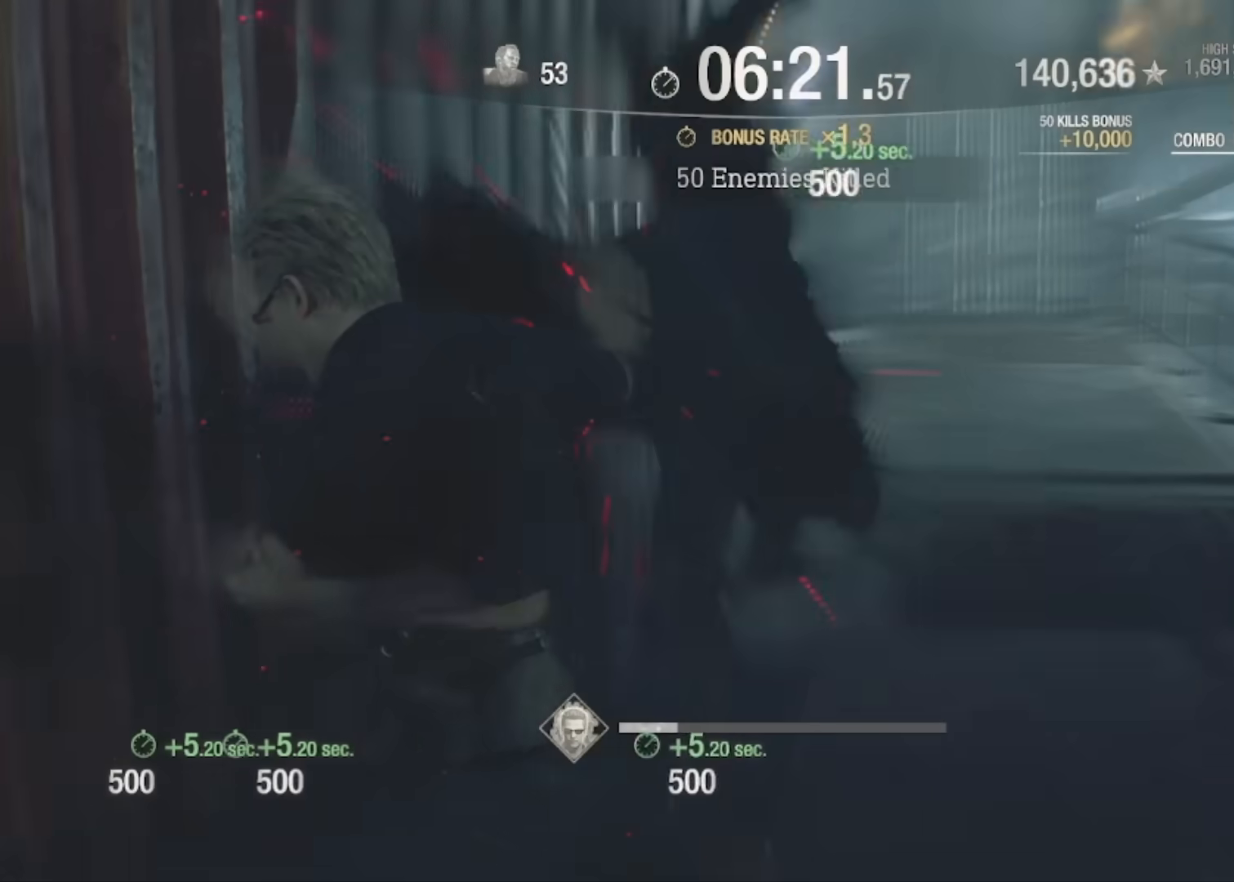
{"keys": ["d", "w"], "mouse": [], "events": [[367, "d", "down"]]}
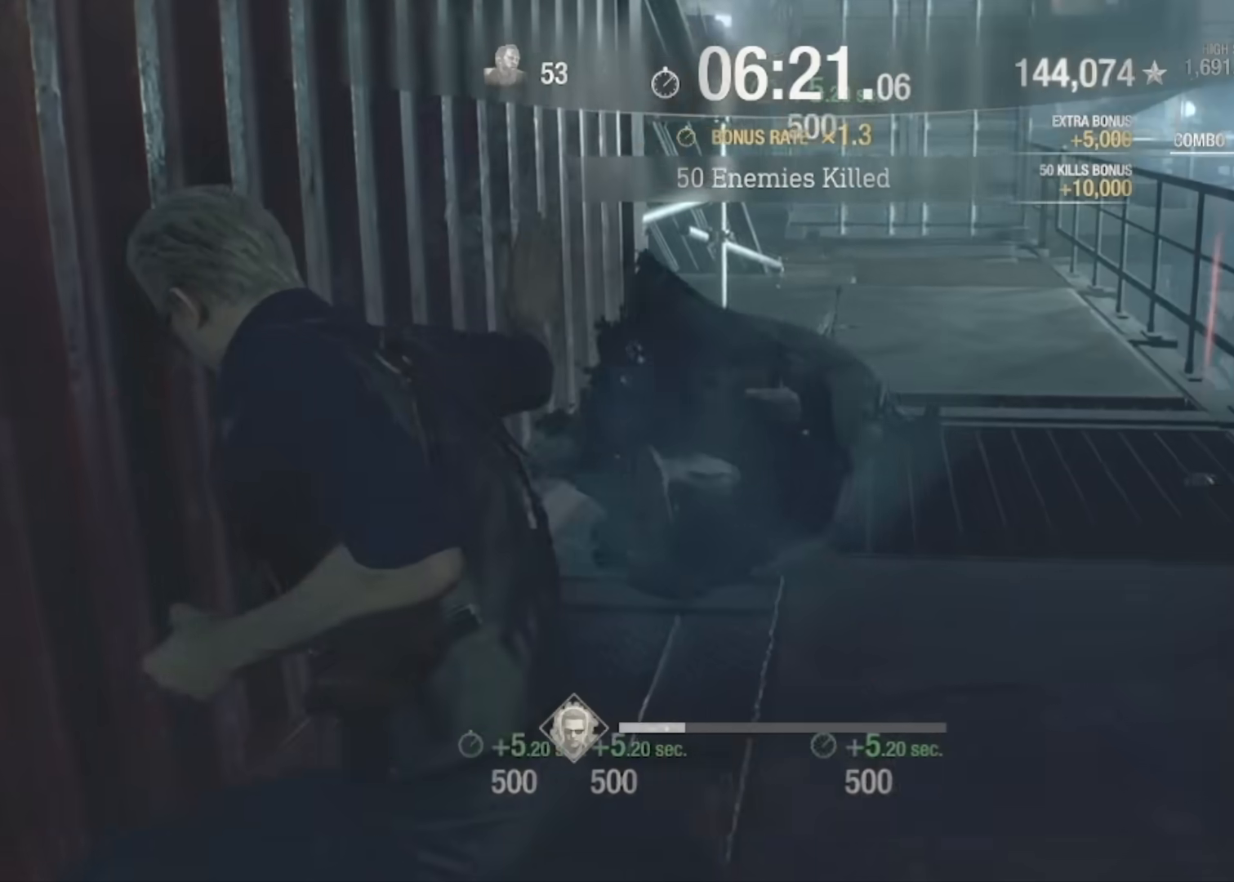
{"keys": ["d", "s", "shift"], "mouse": [], "events": [[133, "shift", "down"], [267, "w", "up"], [400, "s", "down"]]}
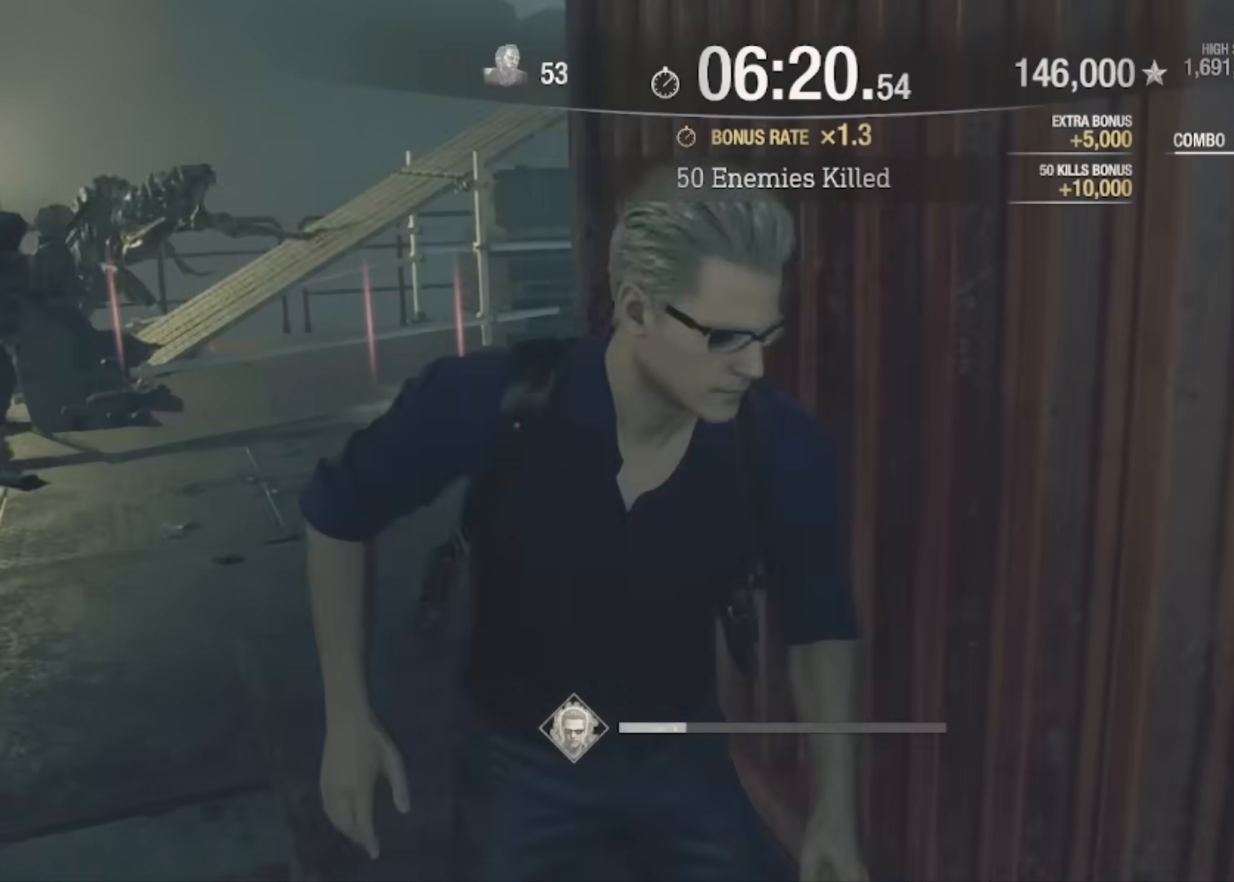
{"keys": ["r", "s", "shift"], "mouse": [], "events": [[100, "d", "up"], [333, "r", "down"], [367, "r", "up"], [467, "r", "down"]]}
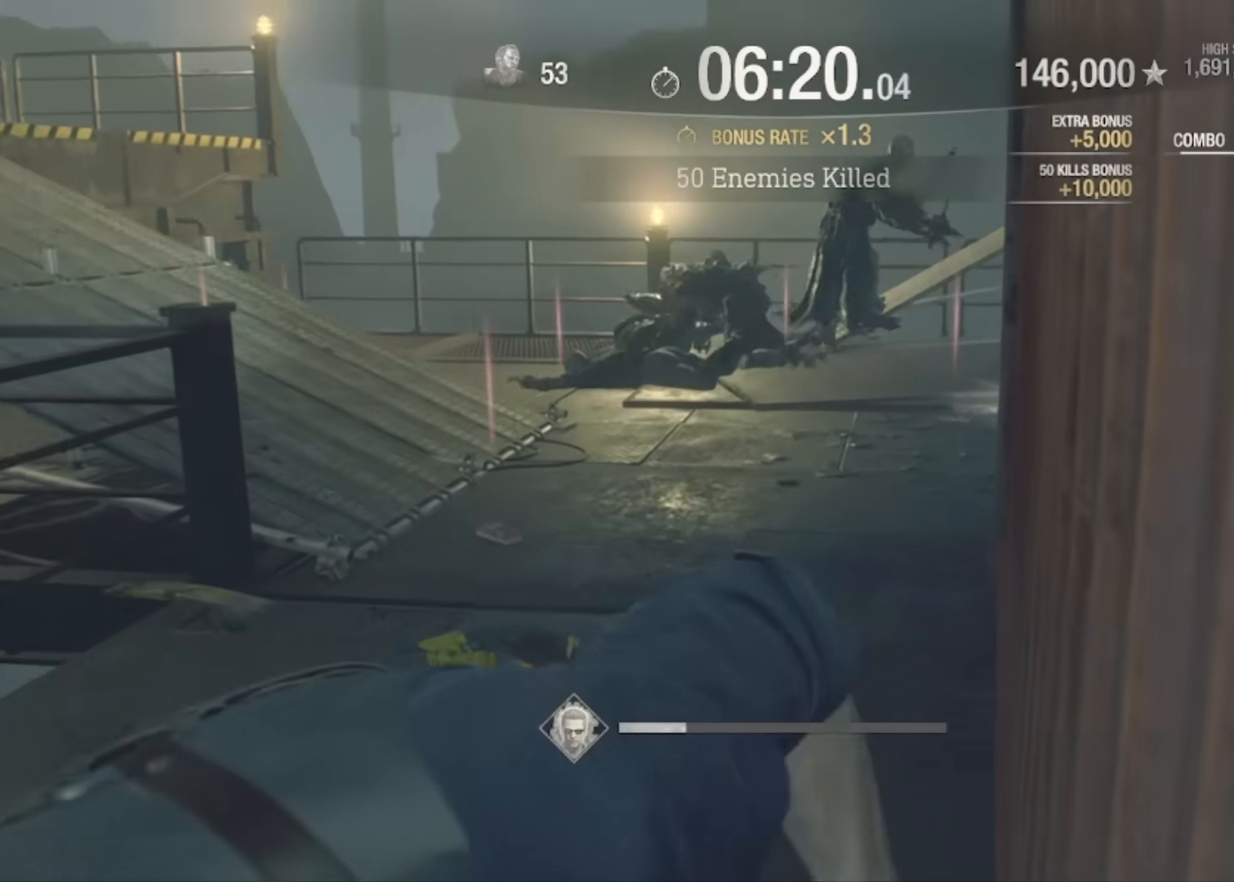
{"keys": ["d", "shift", "w"], "mouse": [], "events": [[67, "r", "up"], [167, "a", "down"], [300, "a", "up"], [334, "d", "down"], [334, "s", "up"], [434, "w", "down"]]}
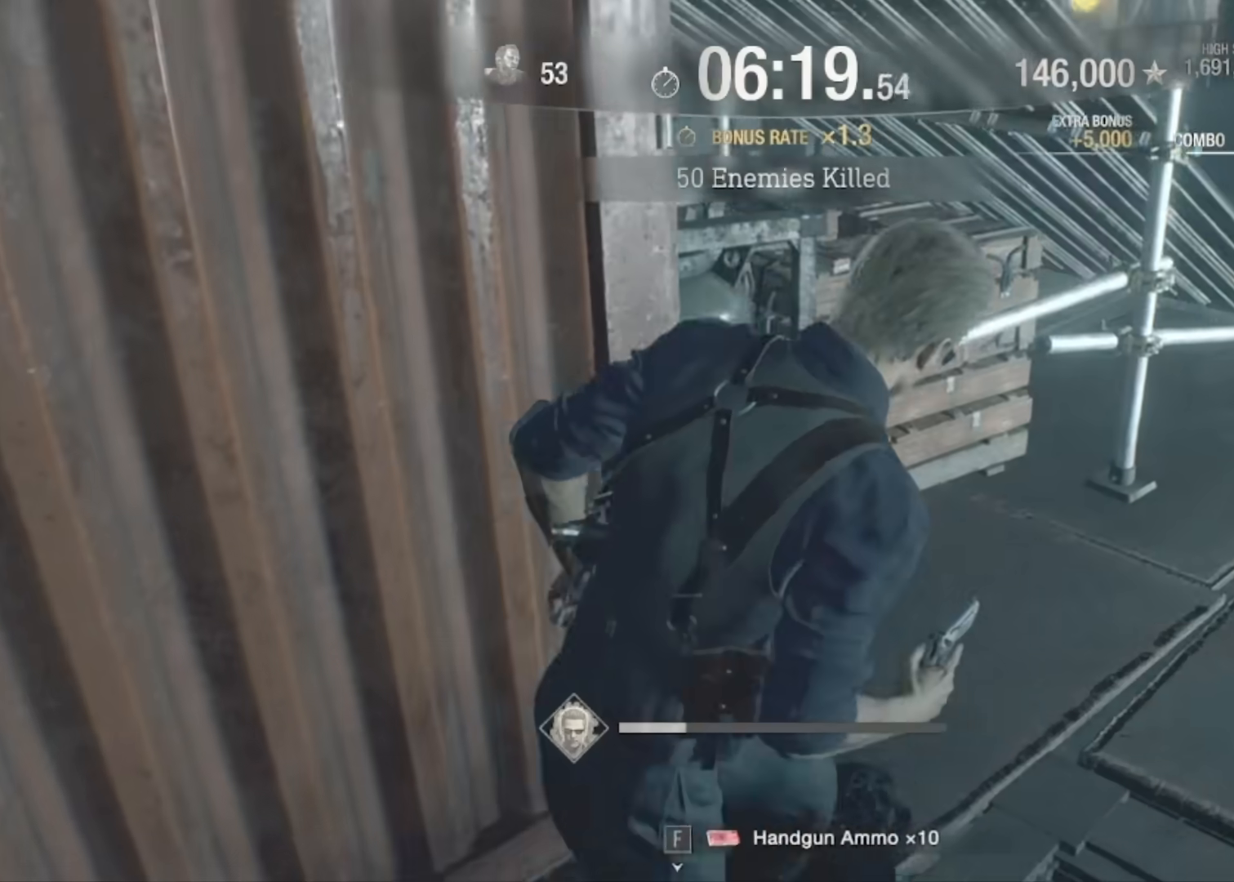
{"keys": [], "mouse": [], "events": [[367, "w", "up"], [400, "d", "up"], [467, "shift", "up"]]}
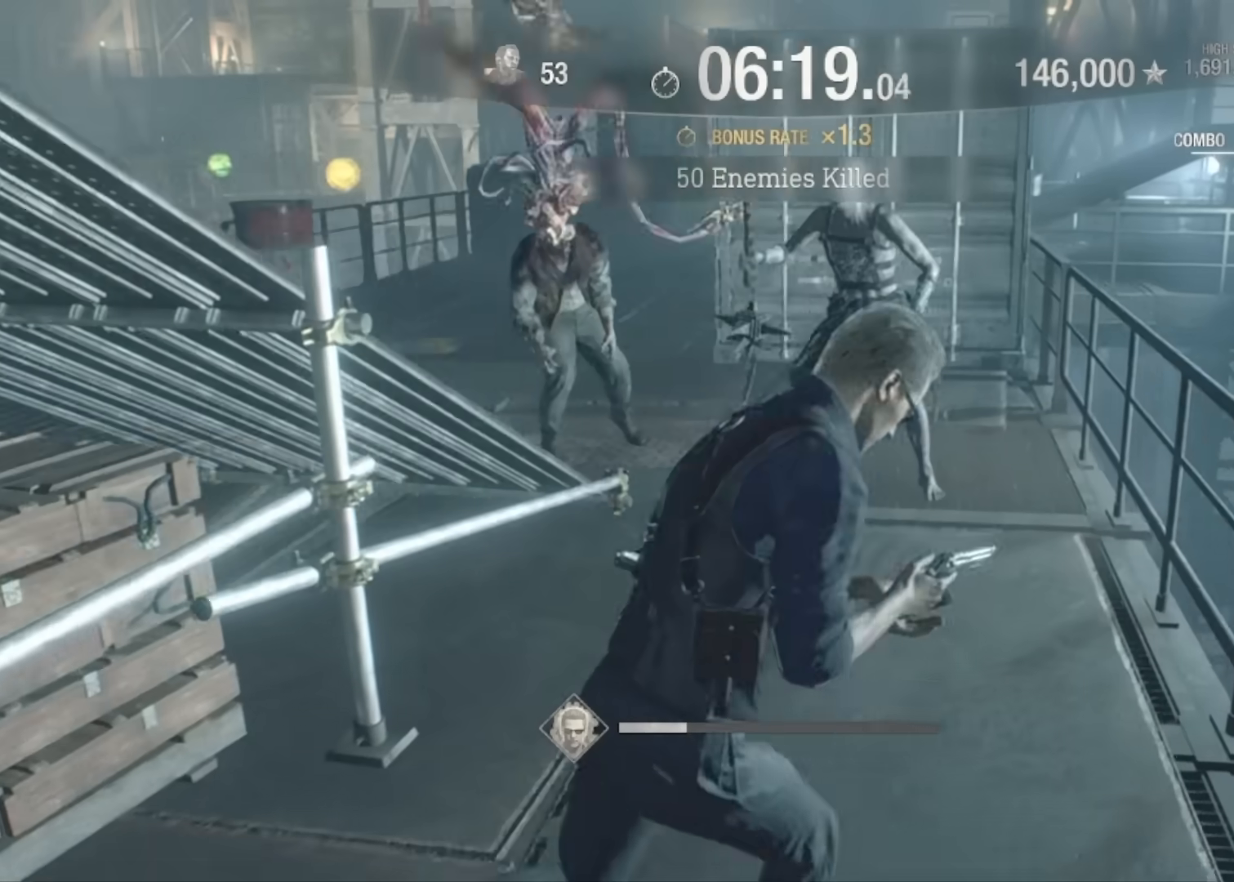
{"keys": ["a", "s"], "mouse": [], "events": [[33, "s", "down"], [467, "a", "down"]]}
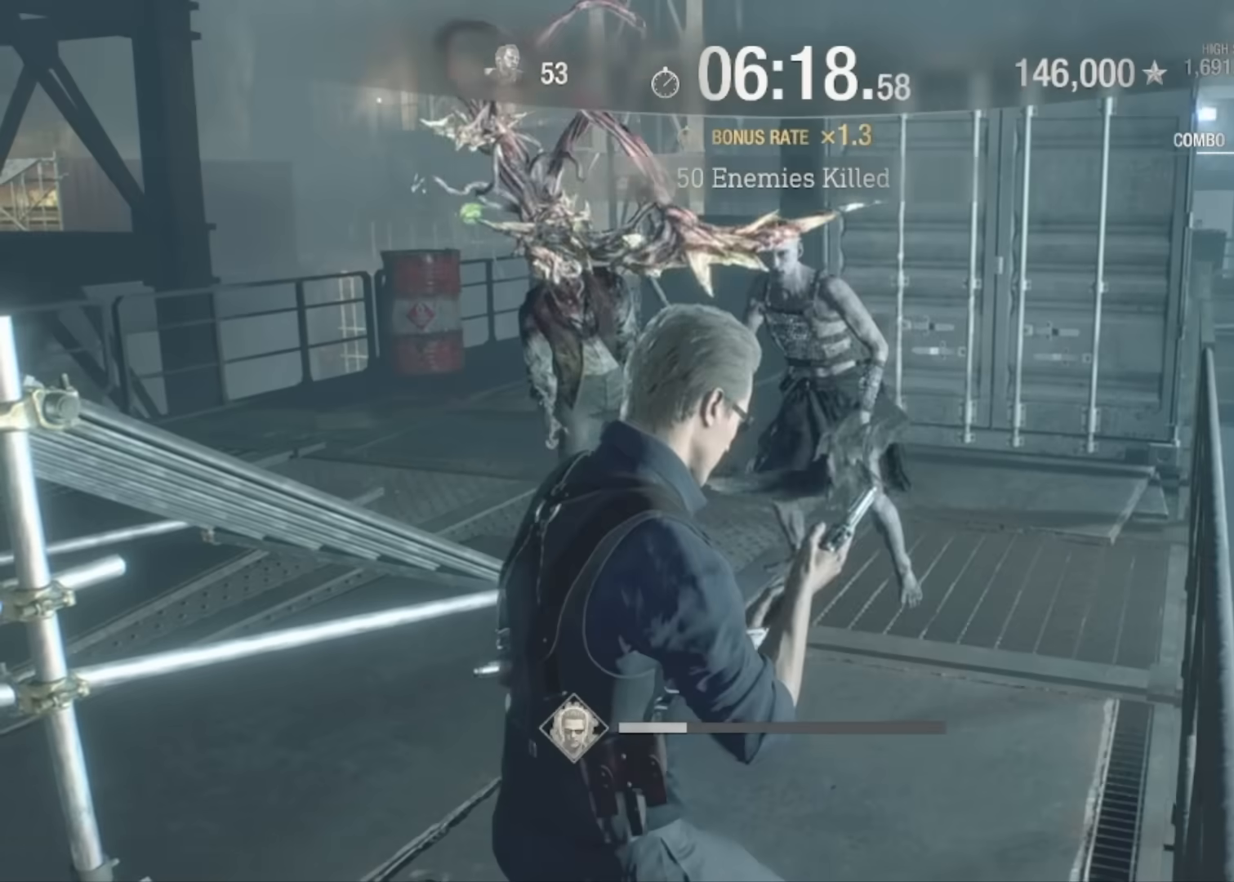
{"keys": ["a", "s"], "mouse": ["right"], "events": [[467, "mouse_right", "down"]]}
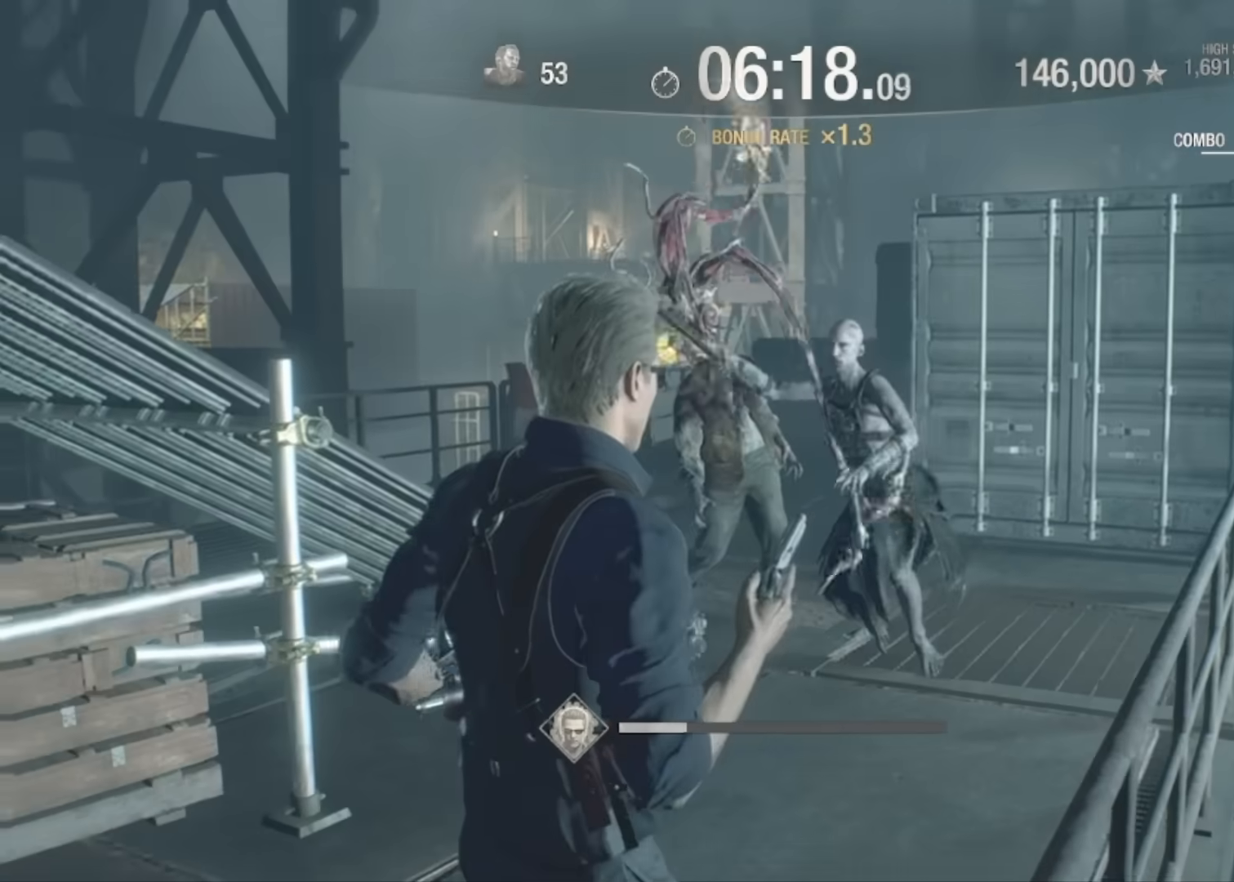
{"keys": ["s"], "mouse": ["right"], "events": [[300, "a", "up"]]}
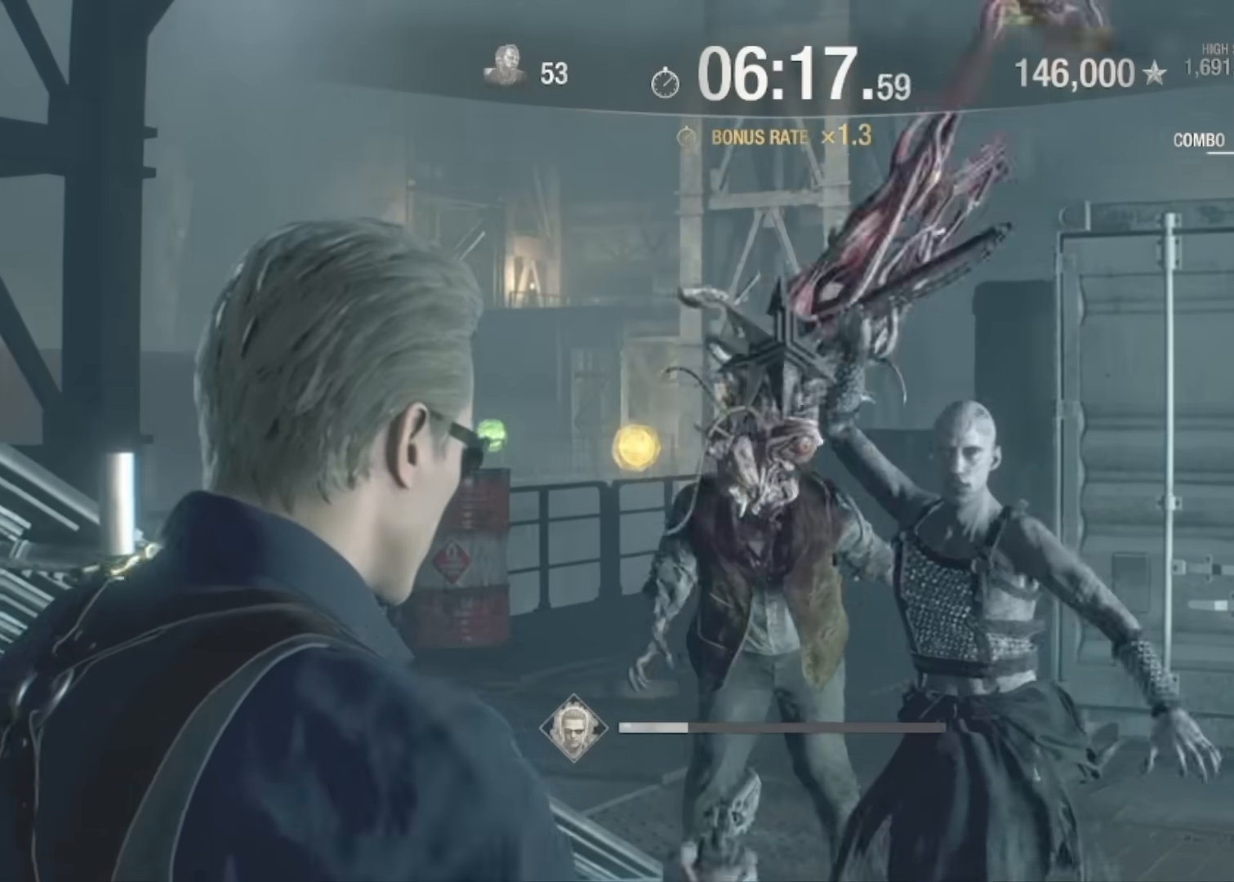
{"keys": [], "mouse": [], "events": [[167, "mouse_left", "down"], [267, "s", "up"], [300, "mouse_left", "up"], [300, "mouse_right", "up"], [300, "space", "down"], [467, "space", "up"]]}
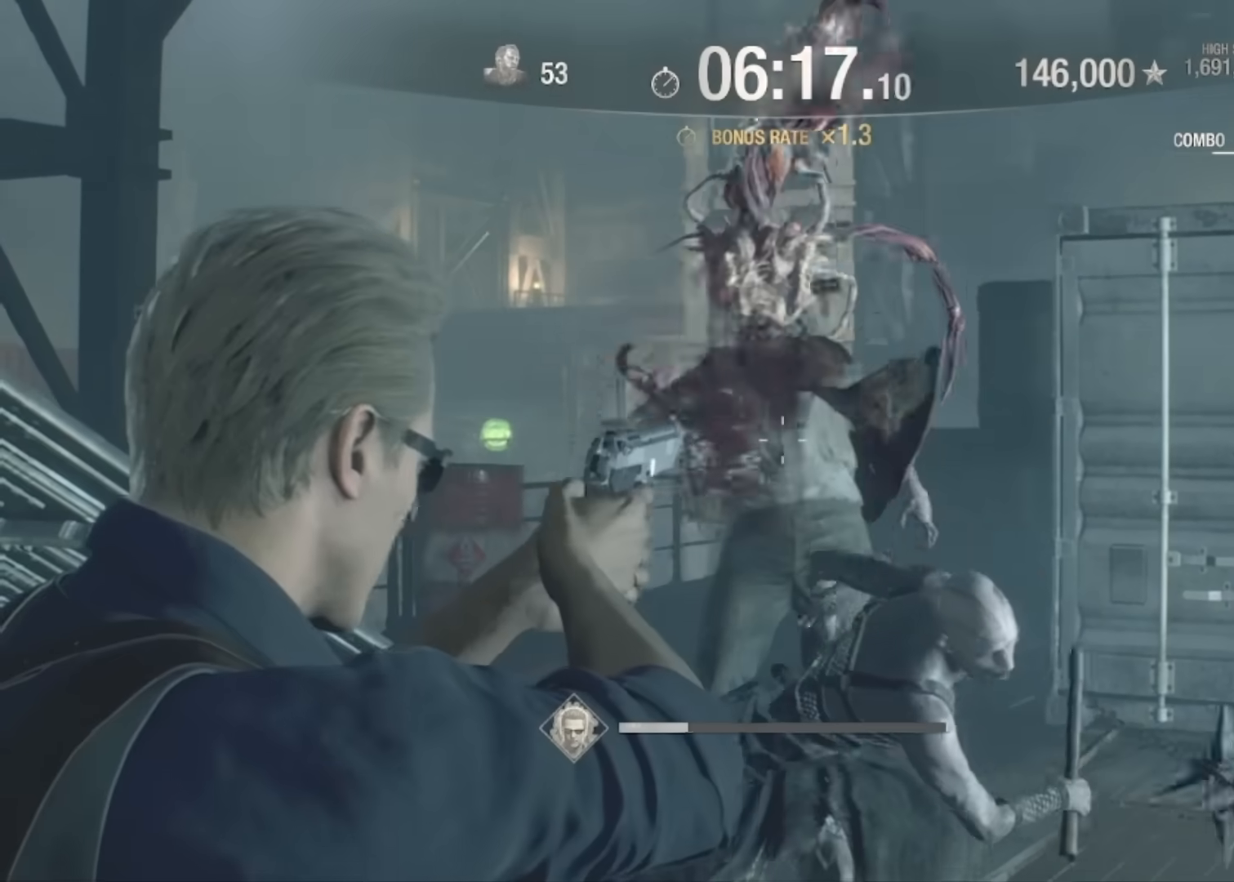
{"keys": [], "mouse": [], "events": []}
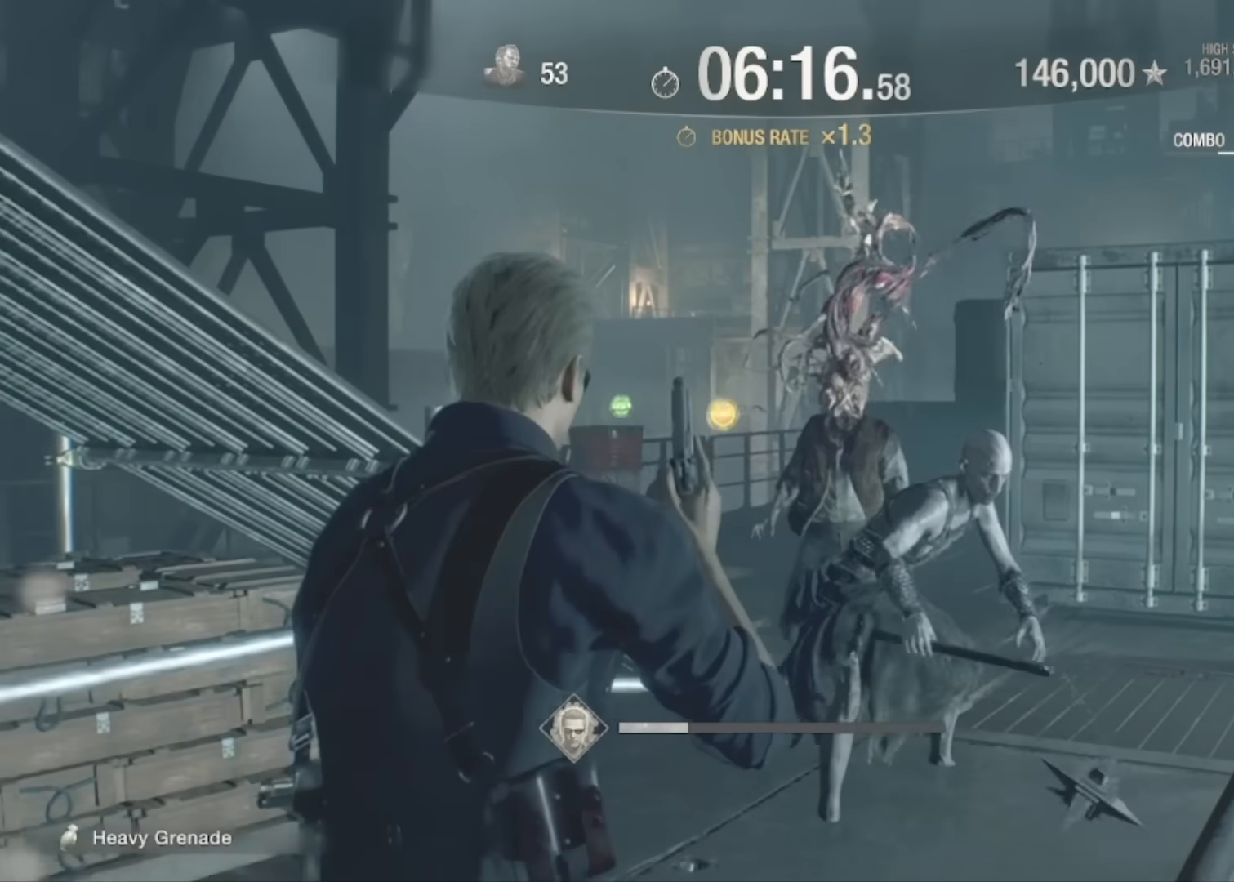
{"keys": ["d"], "mouse": ["right"], "events": [[267, "mouse_right", "down"], [434, "d", "down"]]}
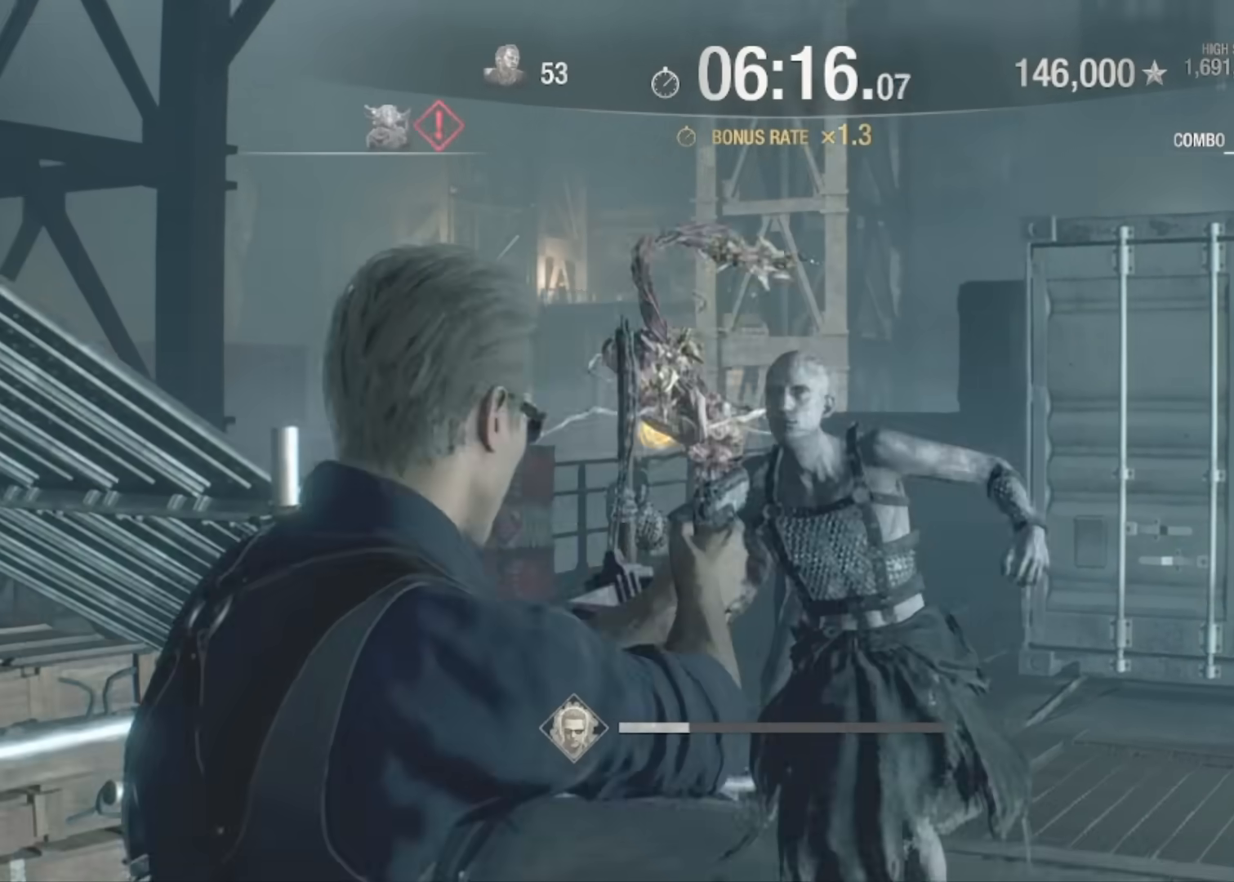
{"keys": [], "mouse": ["right"], "events": [[33, "w", "down"], [66, "d", "up"], [66, "w", "up"], [233, "mouse_left", "down"], [500, "mouse_left", "up"]]}
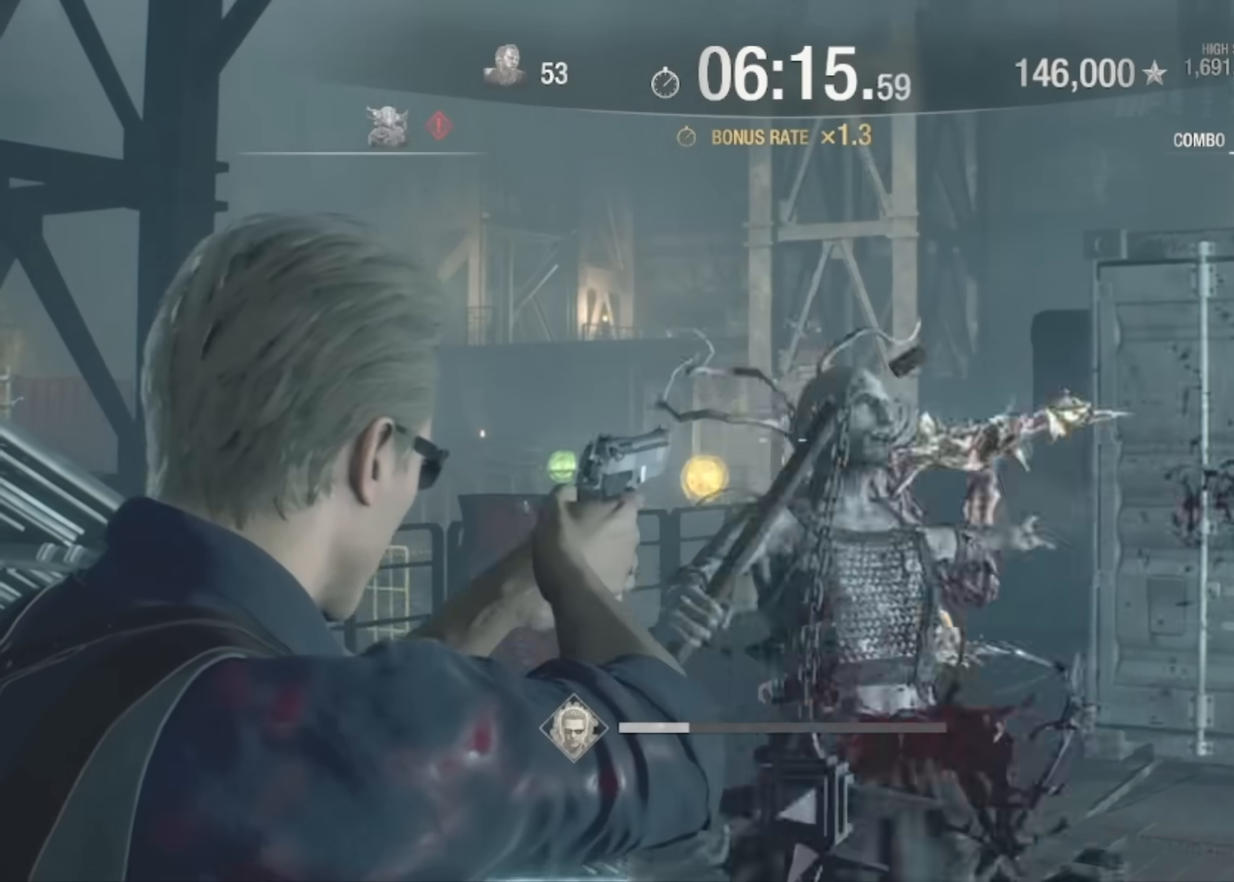
{"keys": ["d", "w"], "mouse": ["left", "right"], "events": [[134, "w", "down"], [200, "d", "down"], [334, "d", "up"], [367, "mouse_left", "down"], [501, "d", "down"]]}
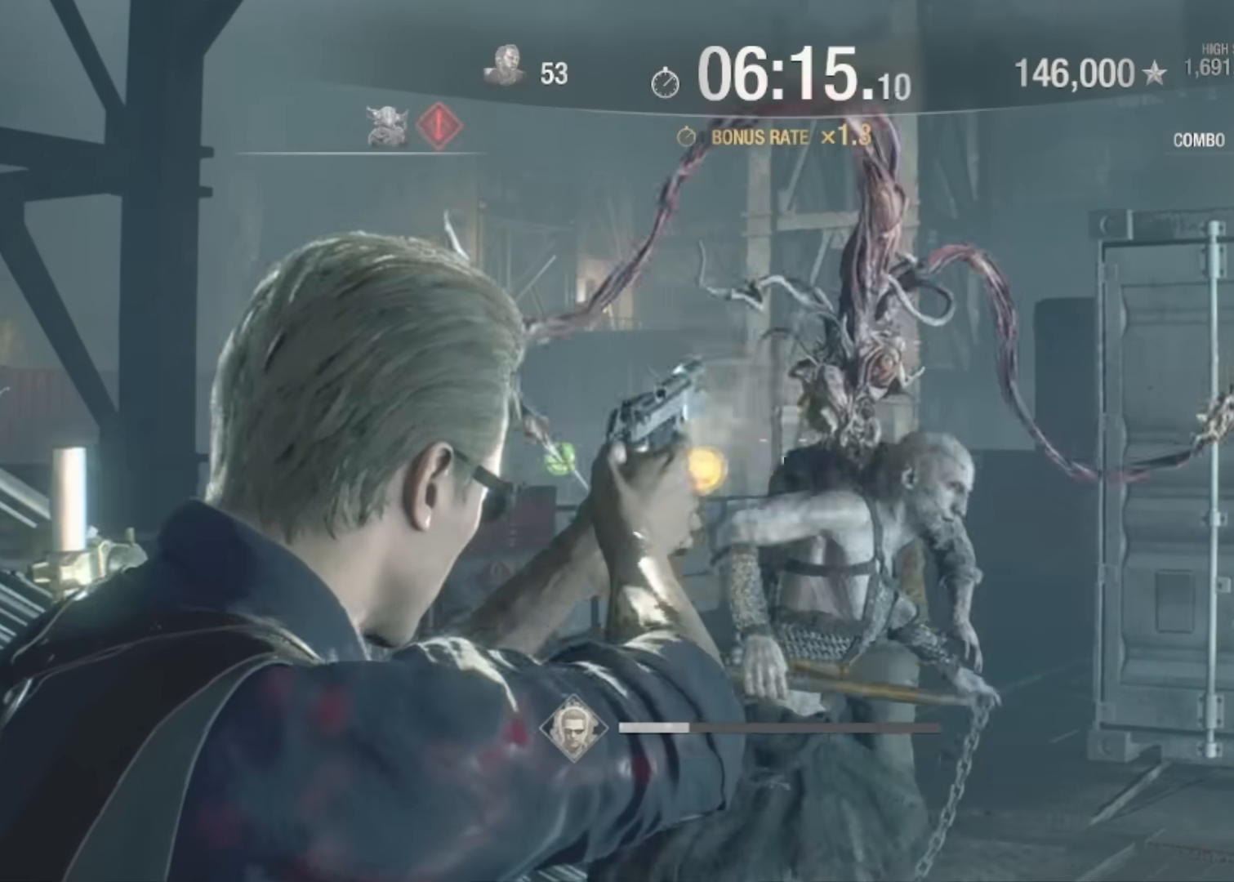
{"keys": [], "mouse": ["right"], "events": [[200, "w", "up"], [233, "d", "up"], [233, "mouse_left", "up"]]}
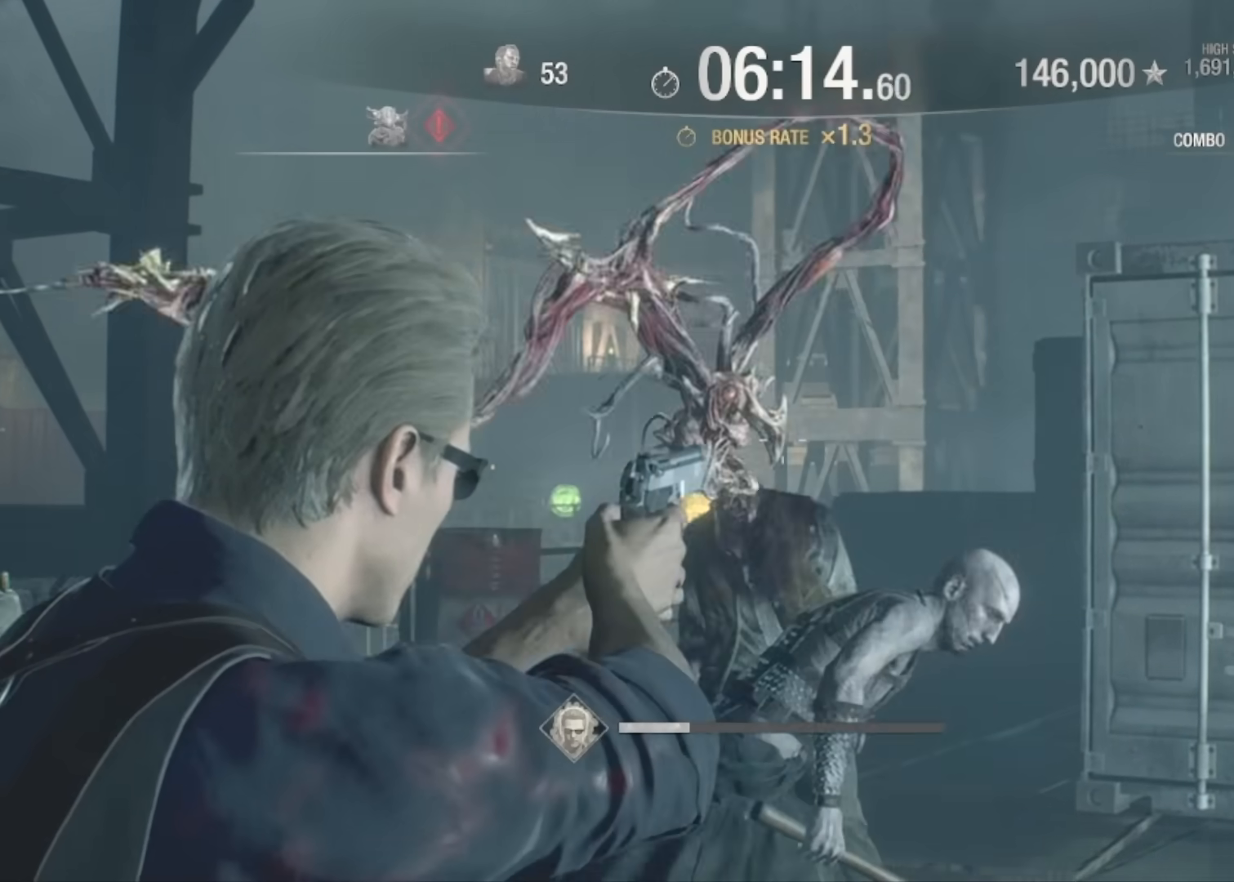
{"keys": [], "mouse": ["right"], "events": [[167, "mouse_left", "down"], [467, "mouse_left", "up"]]}
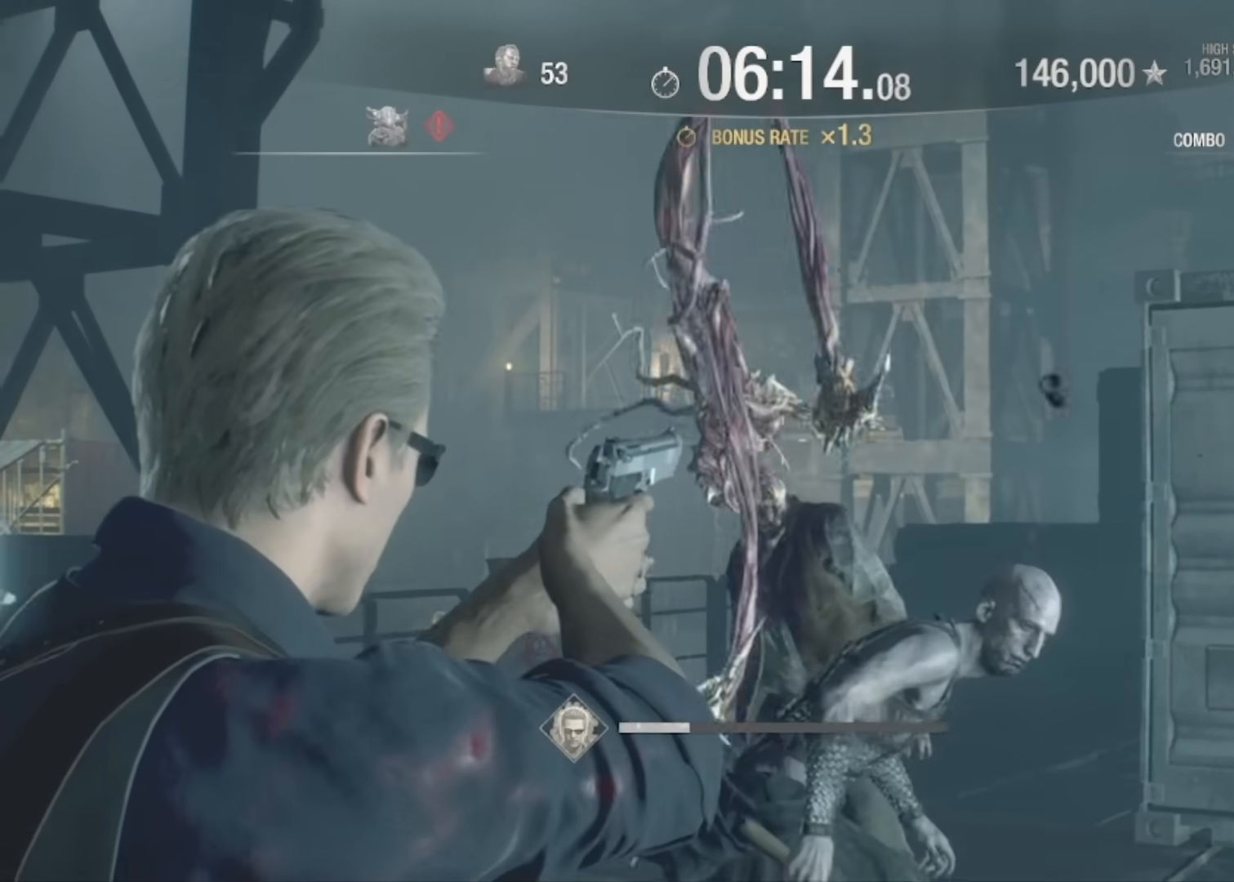
{"keys": [], "mouse": ["left", "right"], "events": [[433, "mouse_left", "down"]]}
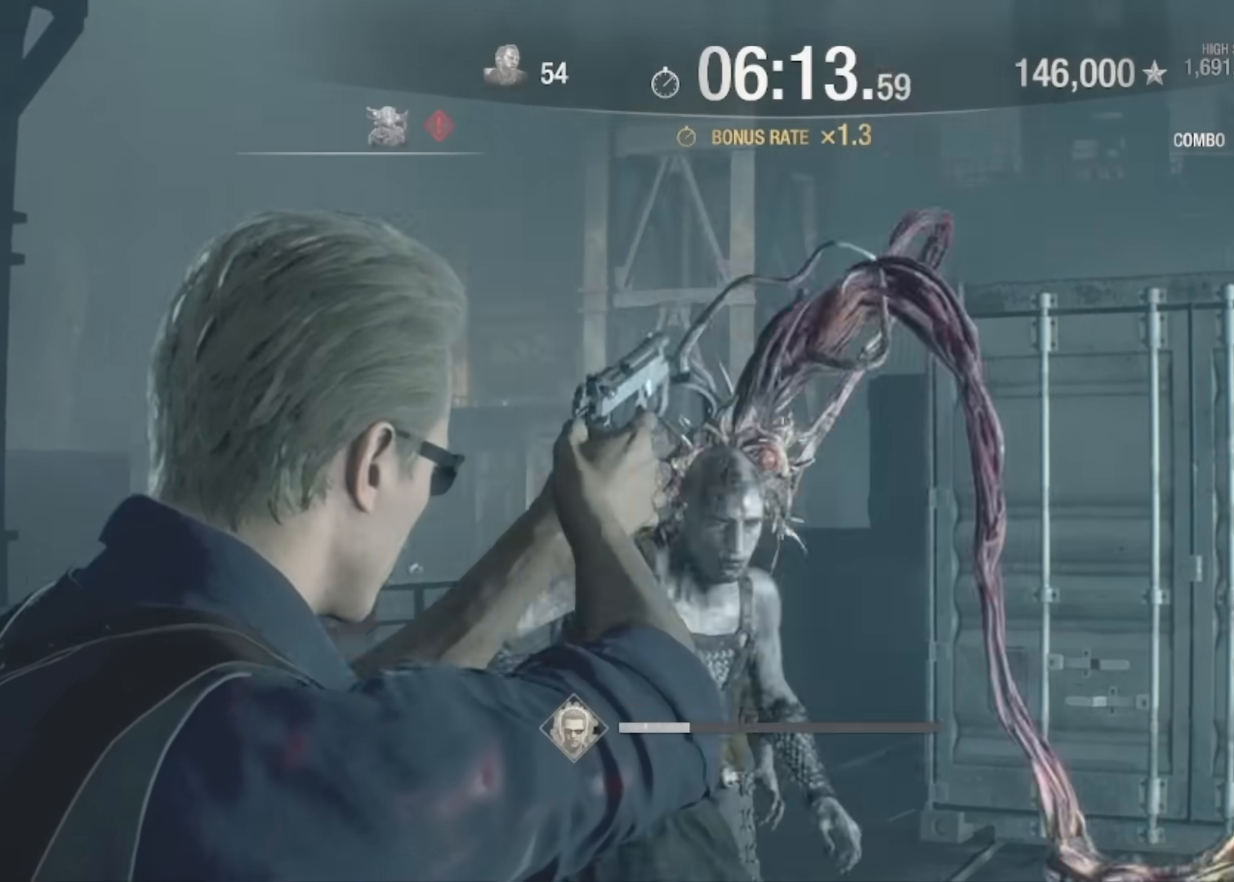
{"keys": [], "mouse": [], "events": [[200, "mouse_left", "up"], [467, "mouse_right", "up"]]}
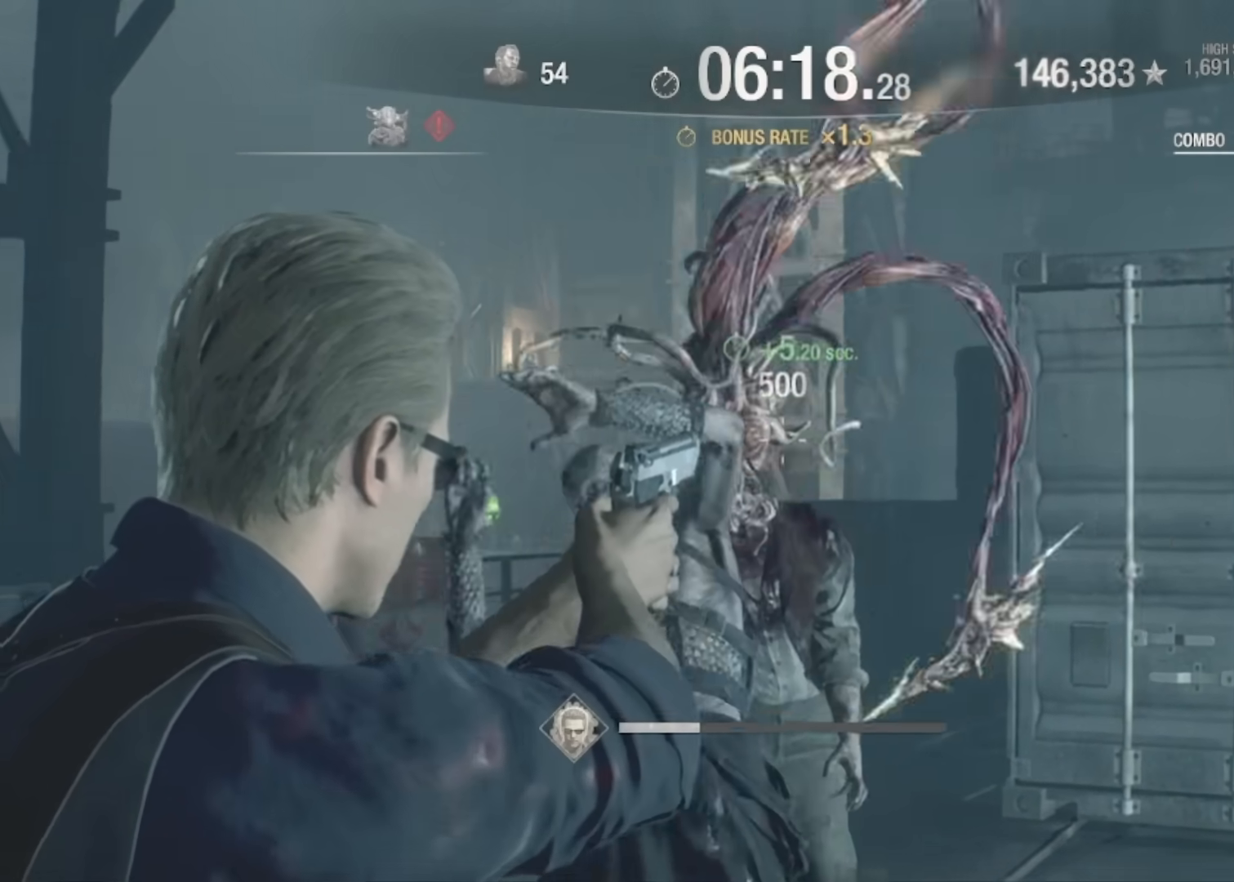
{"keys": [], "mouse": [], "events": [[66, "f", "down"], [300, "f", "up"]]}
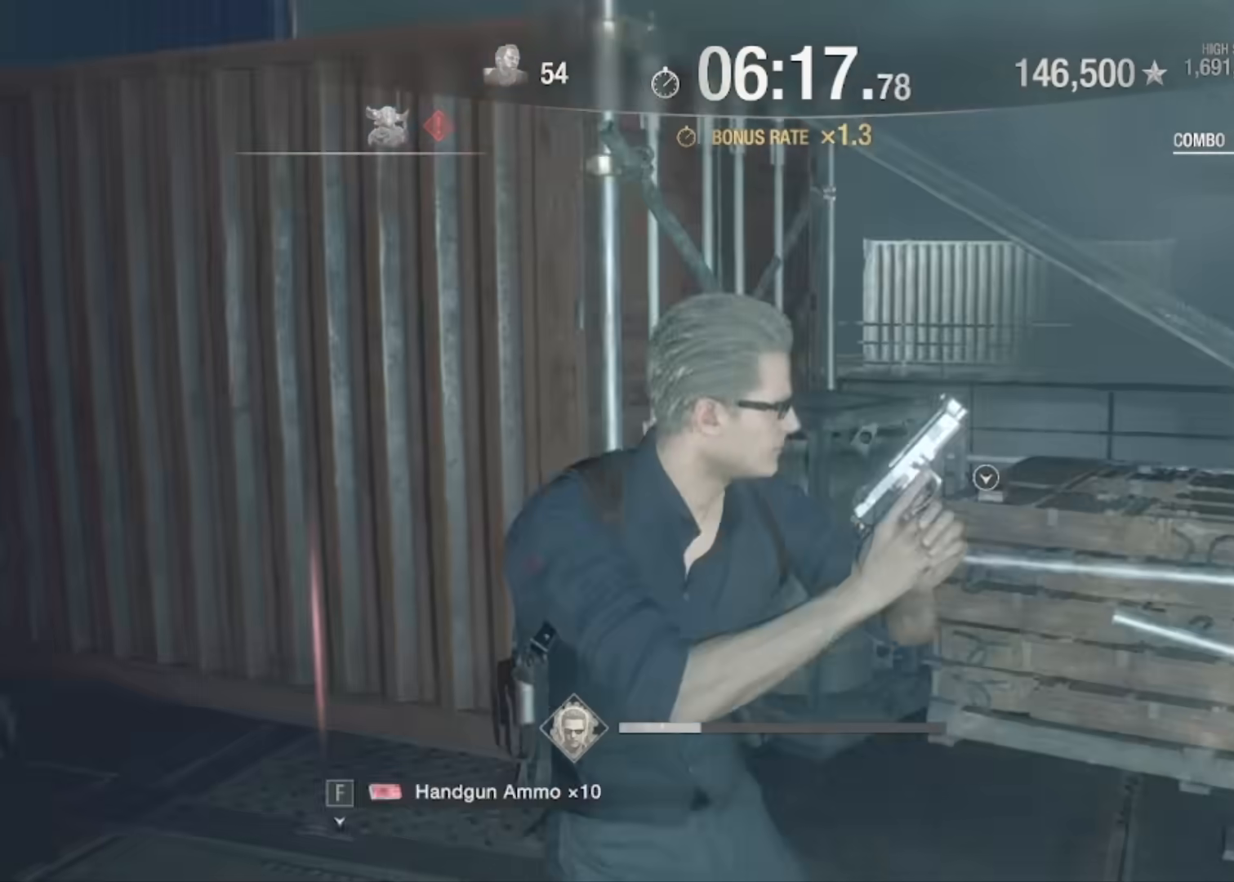
{"keys": [], "mouse": [], "events": []}
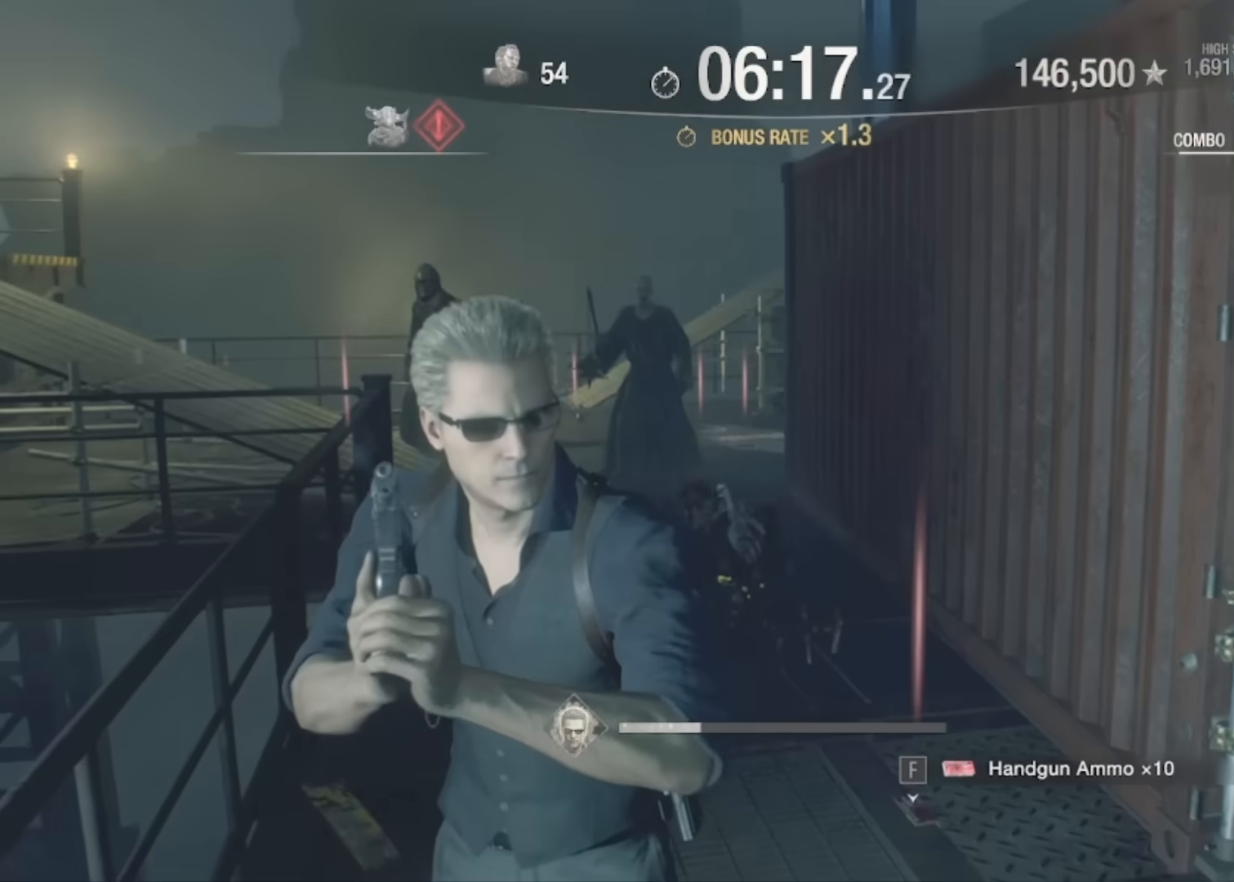
{"keys": [], "mouse": ["right"], "events": [[200, "mouse_right", "down"]]}